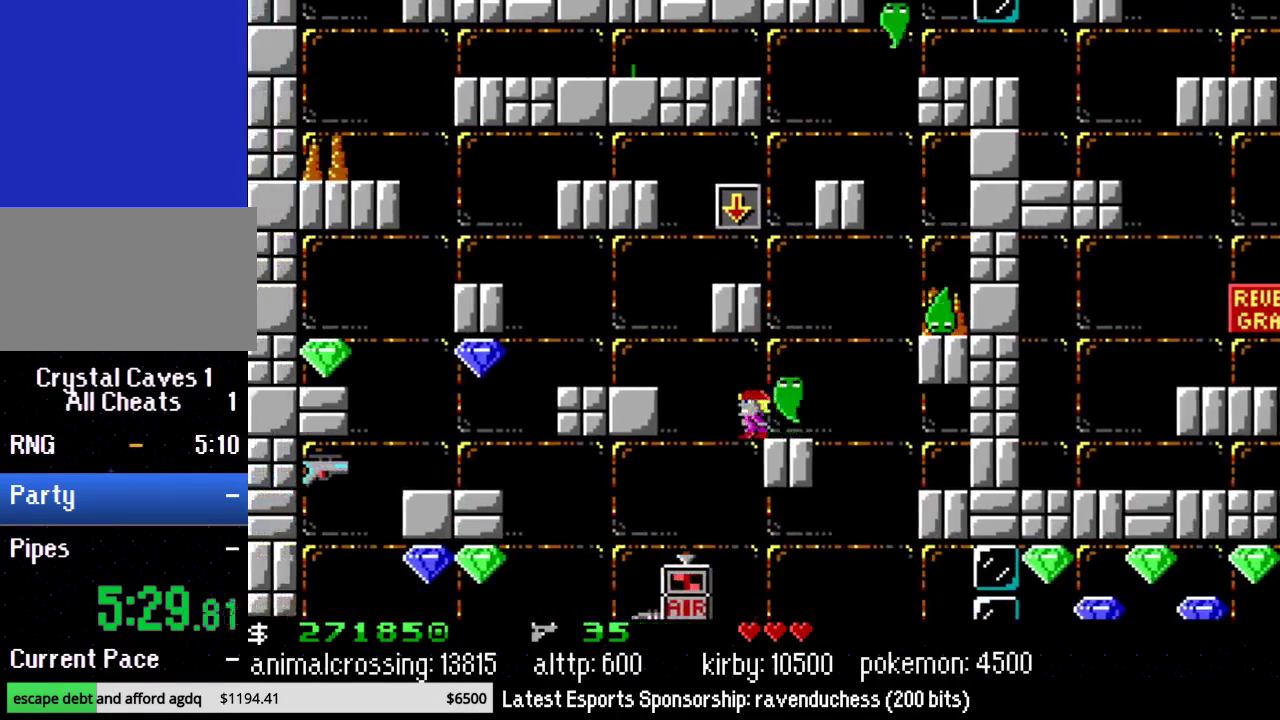
Gameplay with a controller (Nintendo layout); each line is a JSON object with the inputs held at the frame after it. "events" lists button and stick changes between this image and that frame as [ms after this image, input, new state], when the widget could be followed in between. Not read: L3 R3.
{"buttons": ["DPAD_LEFT"], "events": [[50, "X", "down"], [217, "X", "up"]]}
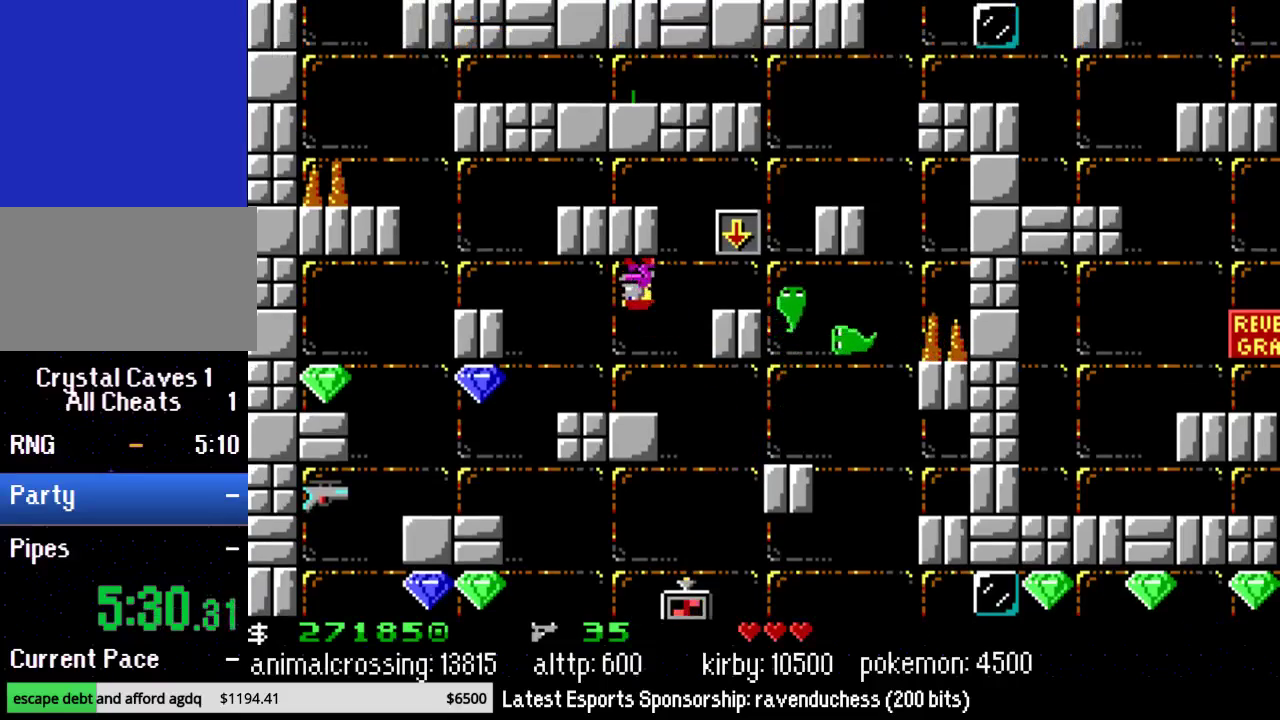
{"buttons": ["DPAD_LEFT"], "events": [[367, "X", "down"], [467, "X", "up"]]}
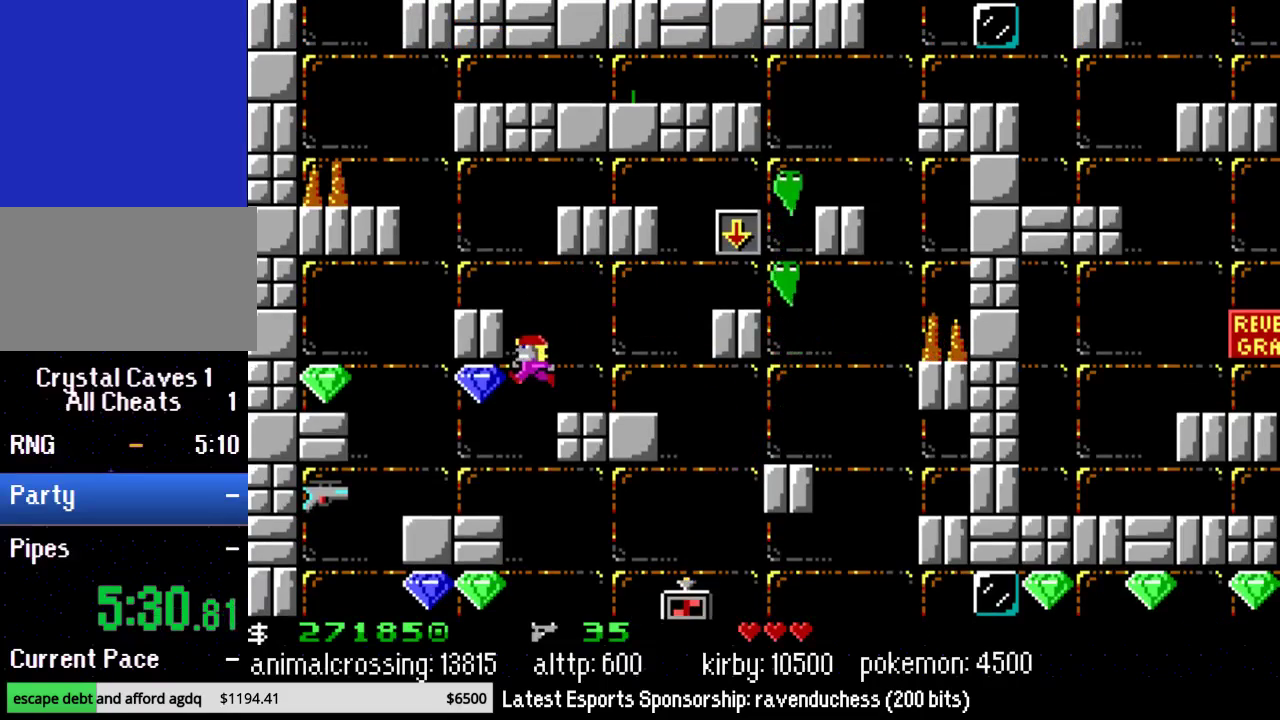
{"buttons": ["X", "DPAD_LEFT"], "events": [[433, "X", "down"]]}
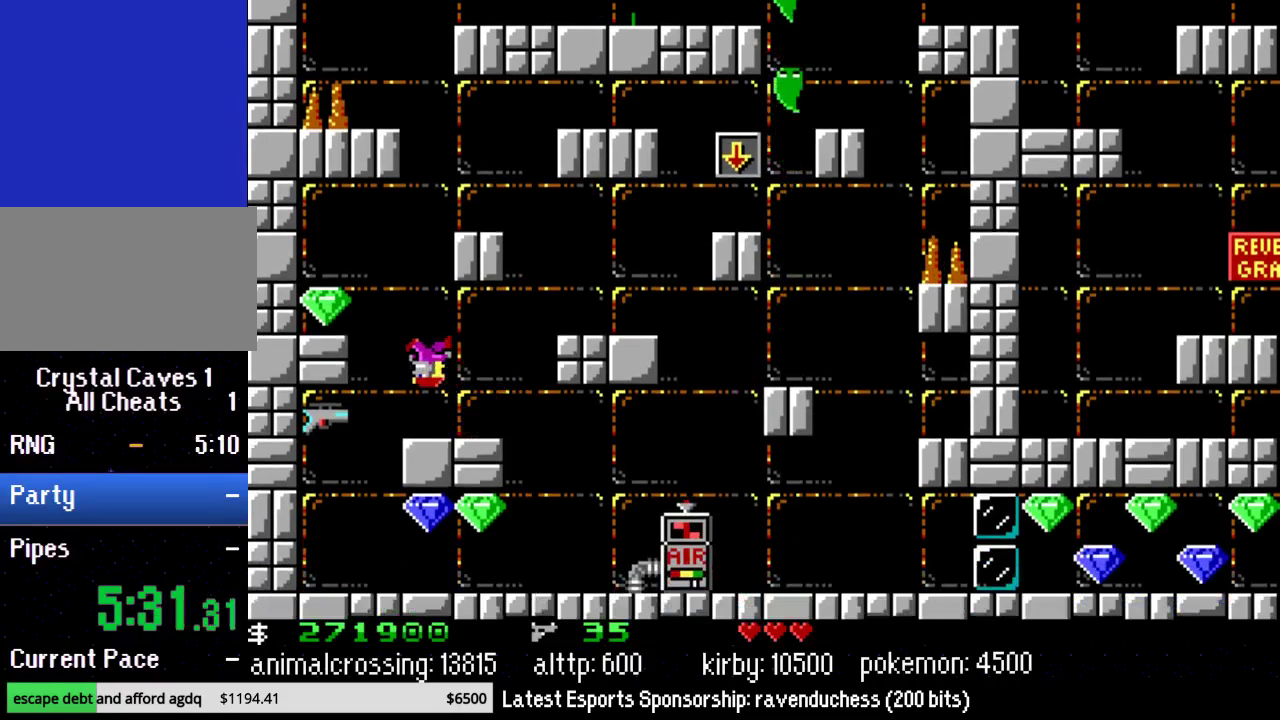
{"buttons": ["X", "DPAD_LEFT"], "events": [[117, "X", "up"], [400, "X", "down"]]}
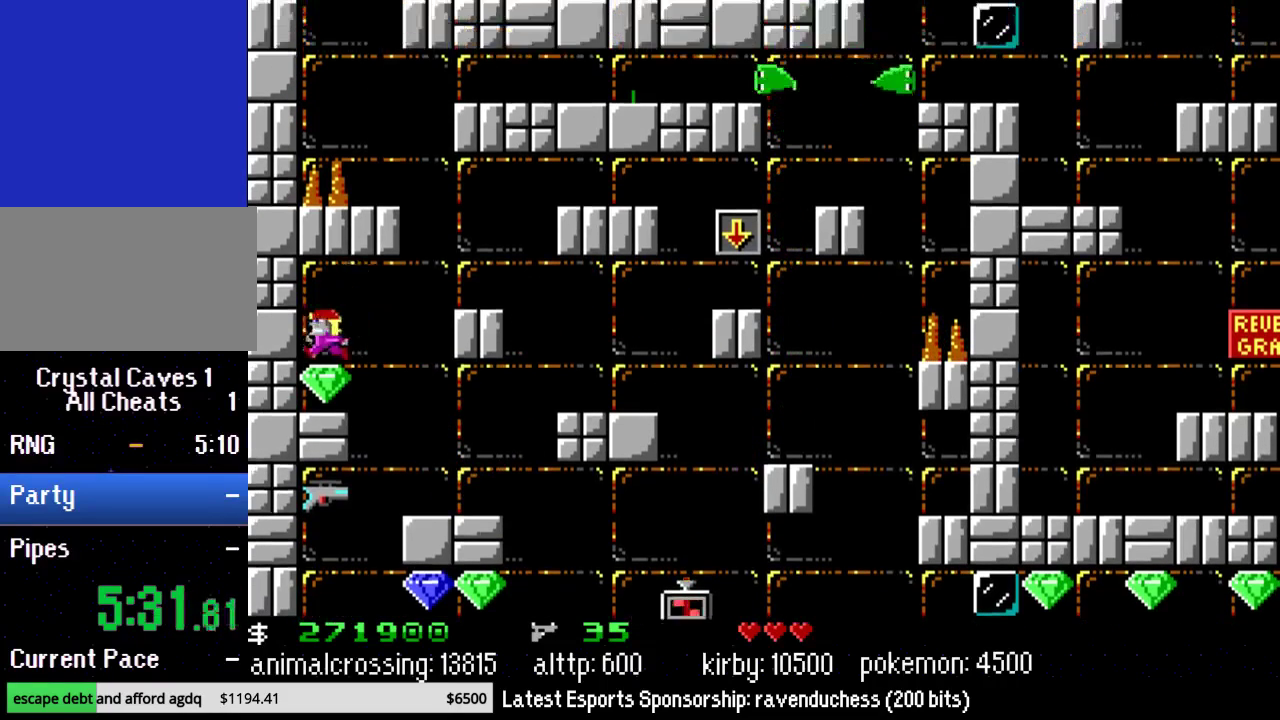
{"buttons": ["DPAD_RIGHT"], "events": [[17, "DPAD_UP", "down"], [17, "X", "up"], [50, "DPAD_LEFT", "up"], [83, "DPAD_RIGHT", "down"], [83, "DPAD_UP", "up"]]}
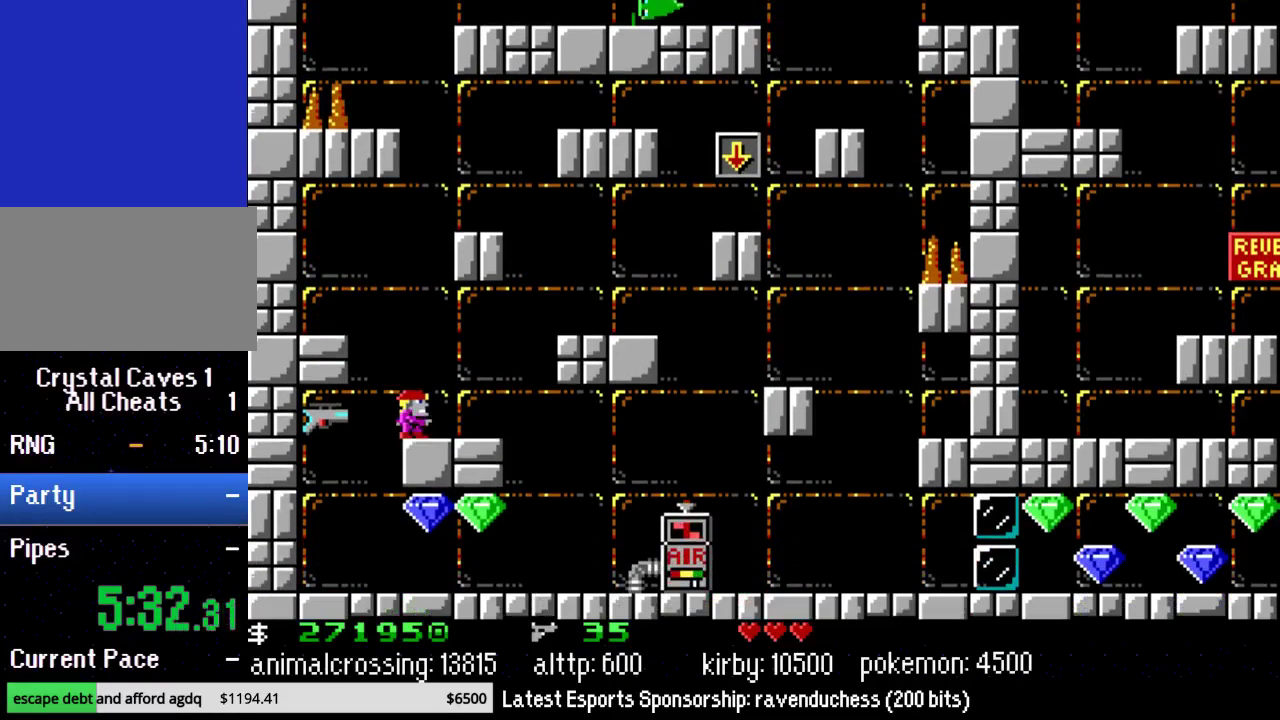
{"buttons": ["DPAD_RIGHT"], "events": []}
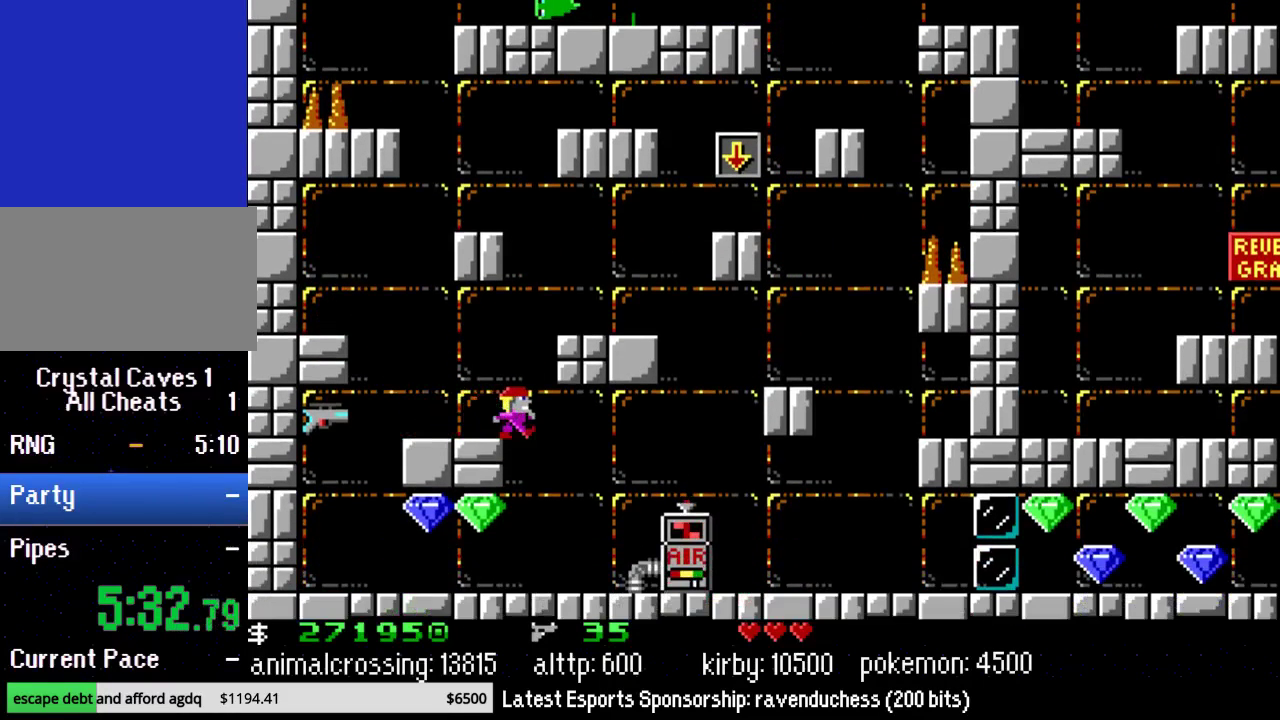
{"buttons": ["DPAD_LEFT"], "events": [[150, "DPAD_RIGHT", "up"], [183, "DPAD_LEFT", "down"]]}
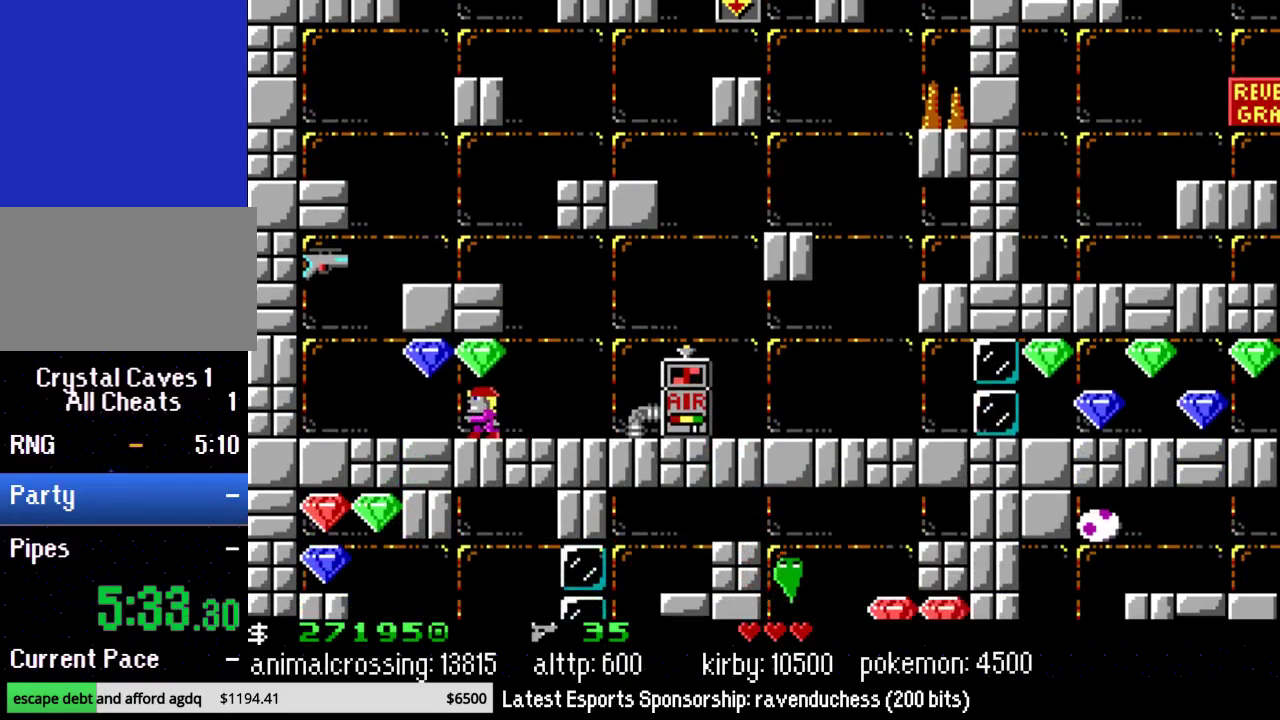
{"buttons": ["DPAD_RIGHT"], "events": [[83, "X", "down"], [183, "DPAD_UP", "down"], [217, "DPAD_LEFT", "up"], [233, "DPAD_RIGHT", "down"], [233, "DPAD_UP", "up"], [233, "X", "up"]]}
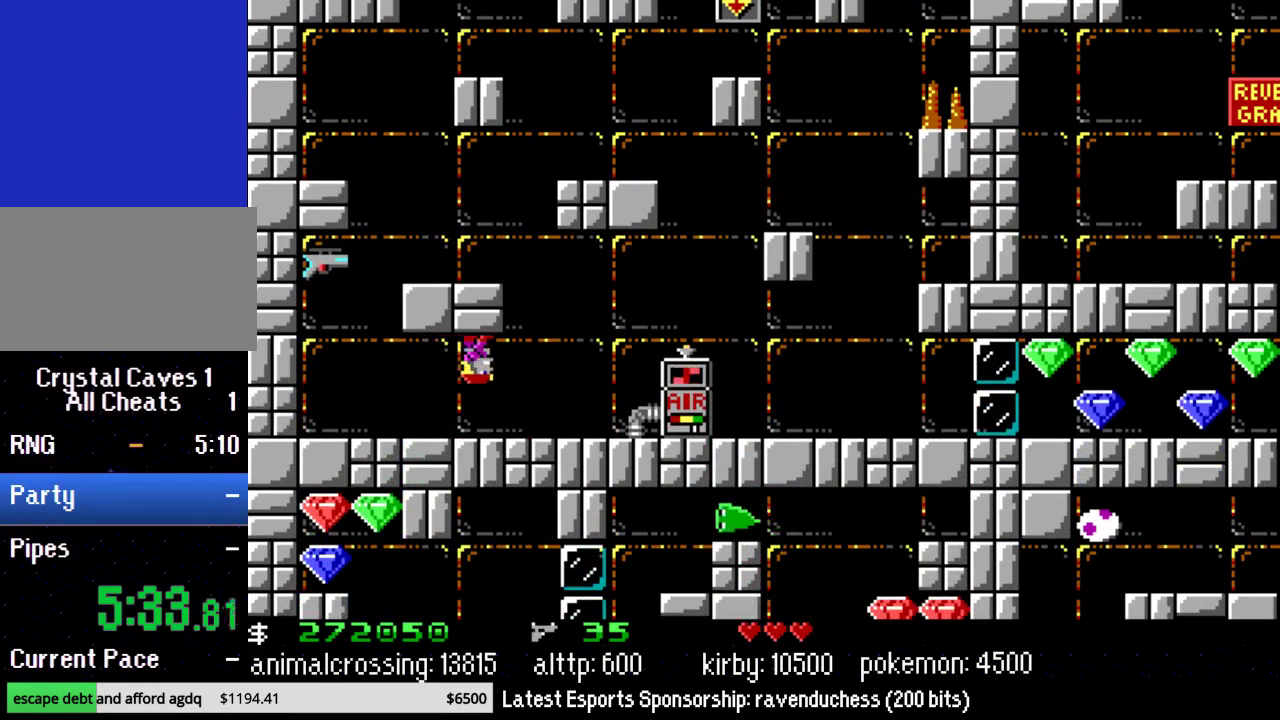
{"buttons": ["DPAD_RIGHT"], "events": []}
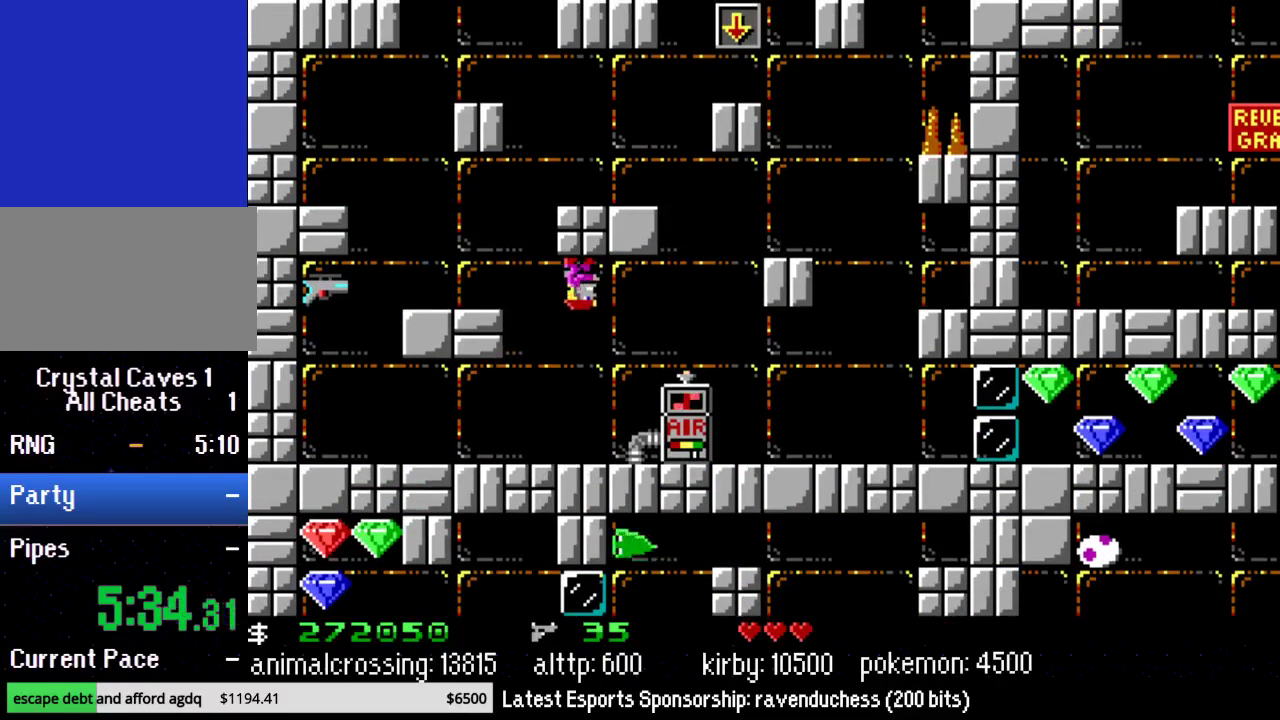
{"buttons": ["DPAD_RIGHT"], "events": [[300, "X", "down"], [450, "X", "up"]]}
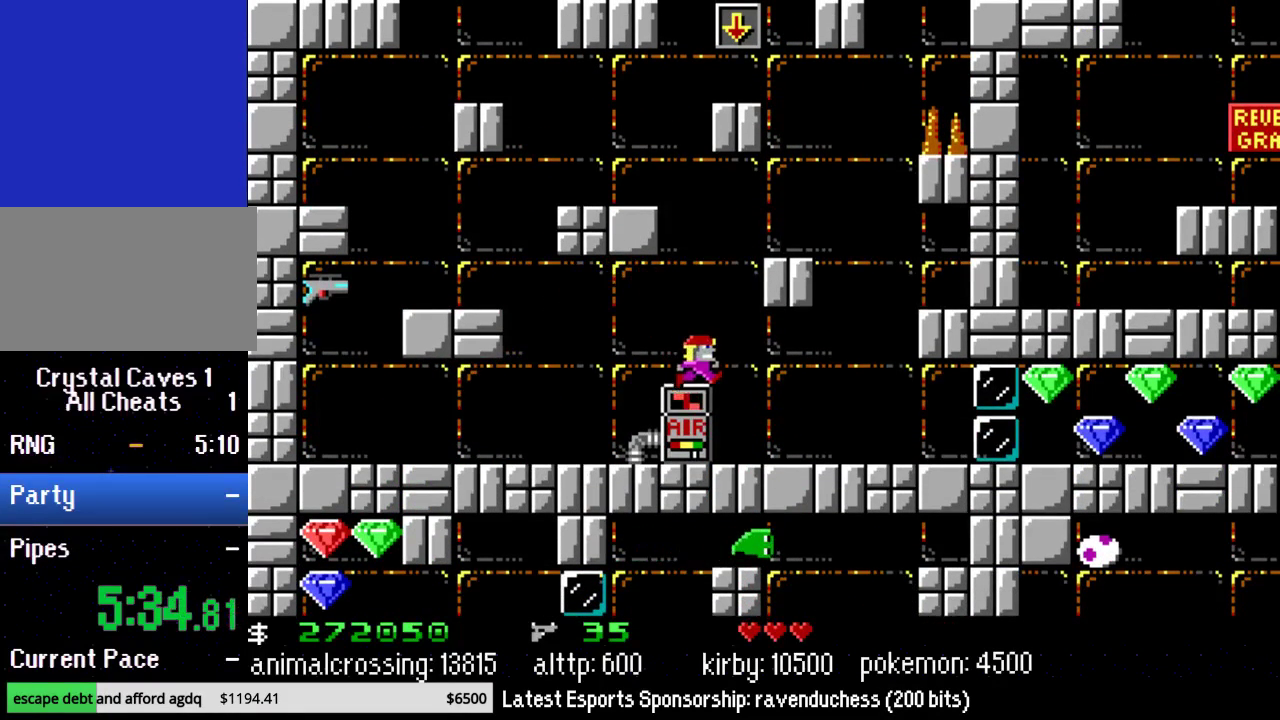
{"buttons": ["DPAD_RIGHT"], "events": []}
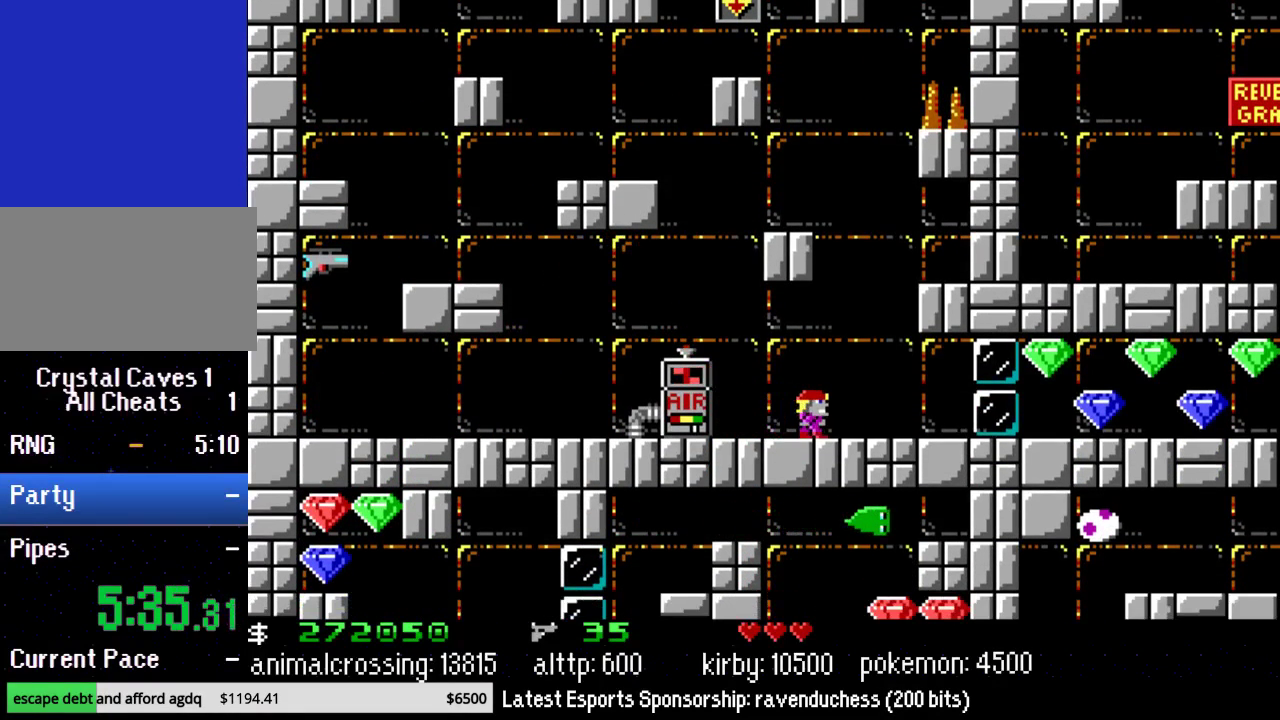
{"buttons": ["DPAD_RIGHT"], "events": [[367, "X", "down"], [483, "X", "up"]]}
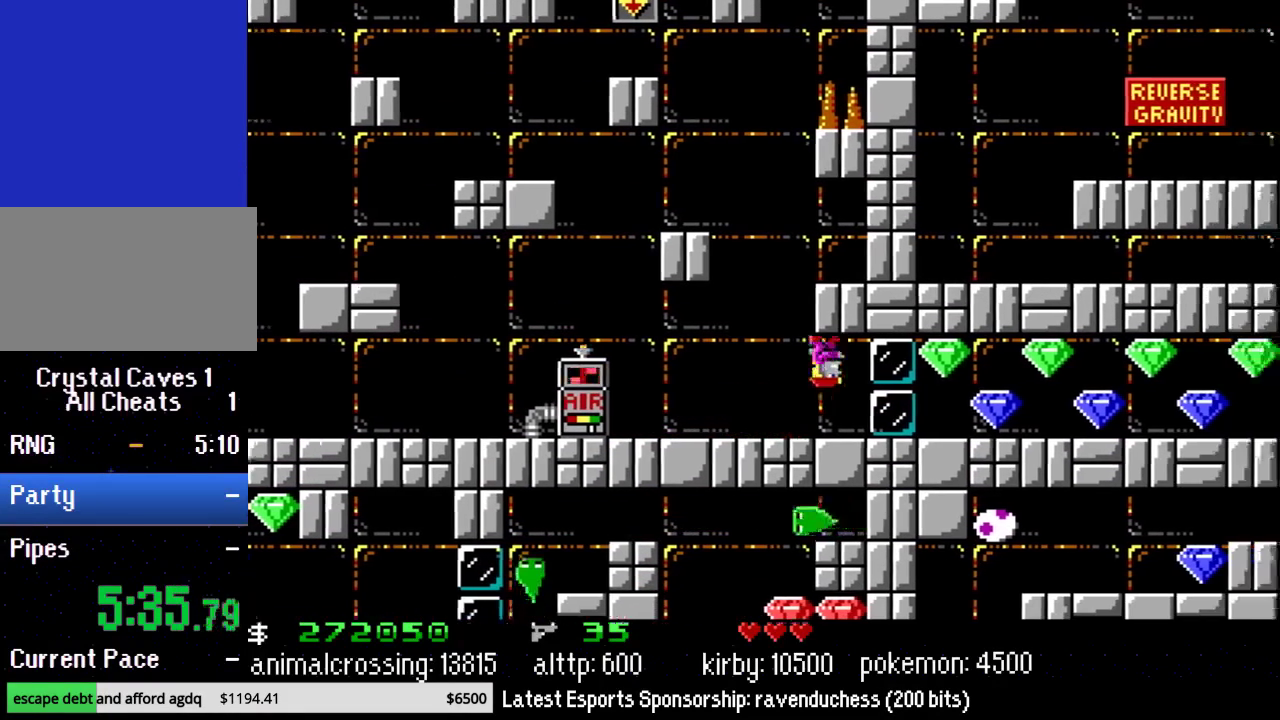
{"buttons": ["DPAD_RIGHT"], "events": [[50, "Y", "down"], [200, "Y", "up"]]}
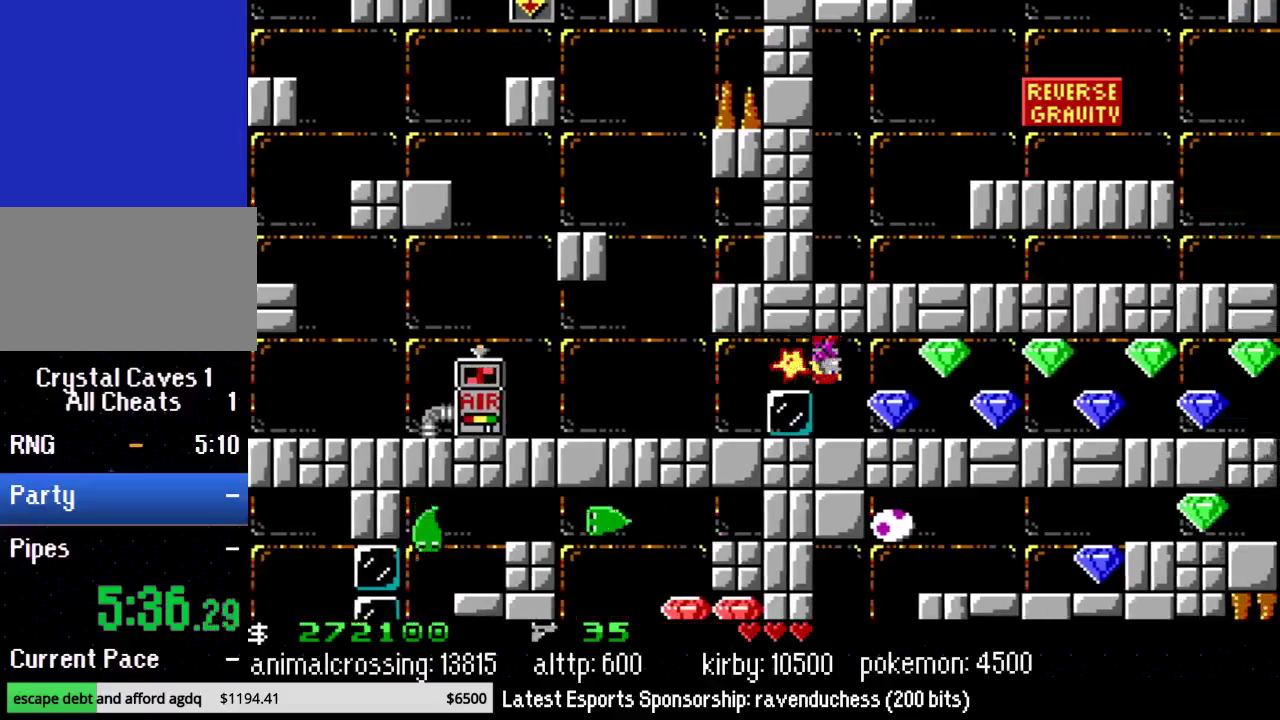
{"buttons": ["DPAD_RIGHT"], "events": [[117, "B", "down"], [233, "B", "up"]]}
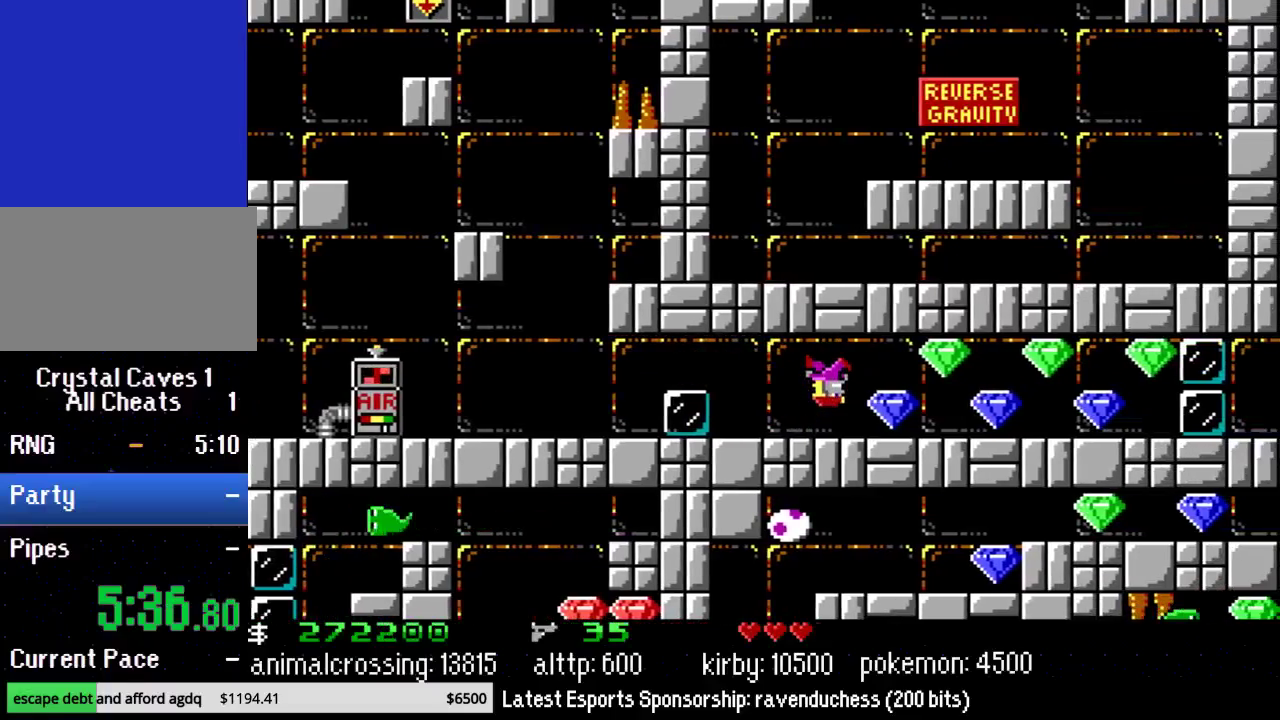
{"buttons": ["DPAD_RIGHT"], "events": [[50, "B", "down"], [300, "B", "up"]]}
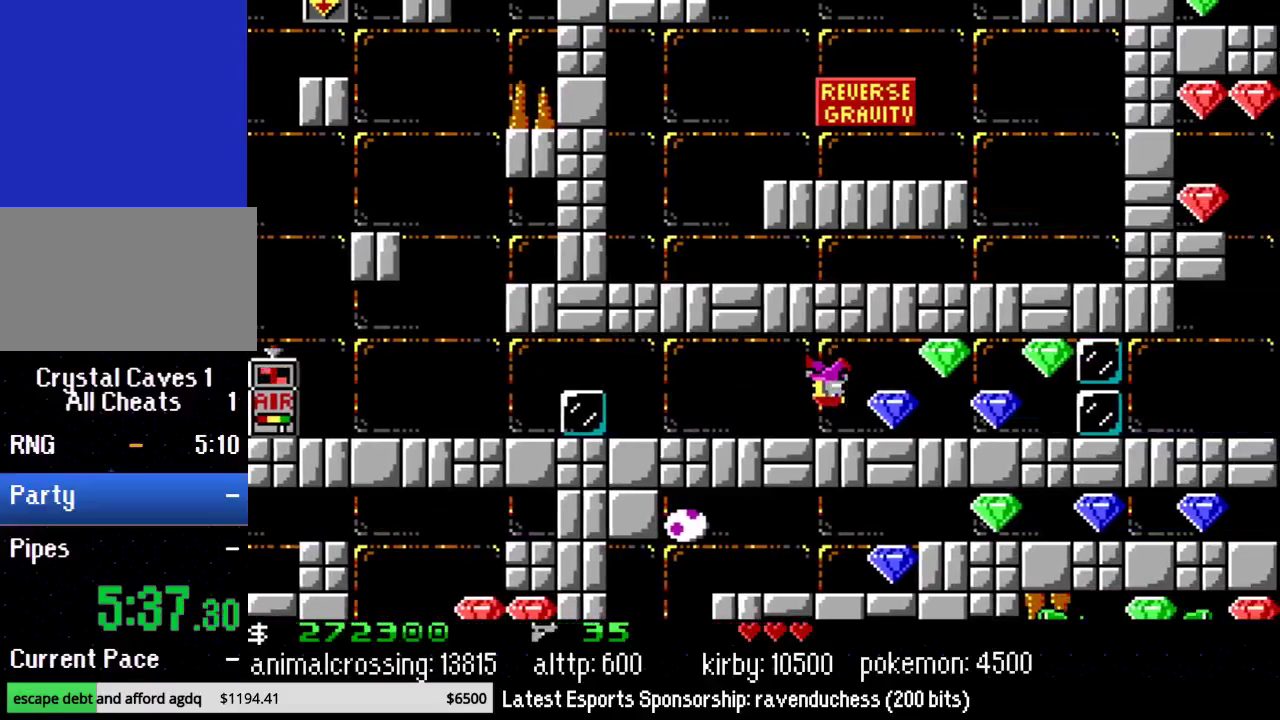
{"buttons": ["DPAD_RIGHT"], "events": [[200, "B", "down"], [367, "B", "up"]]}
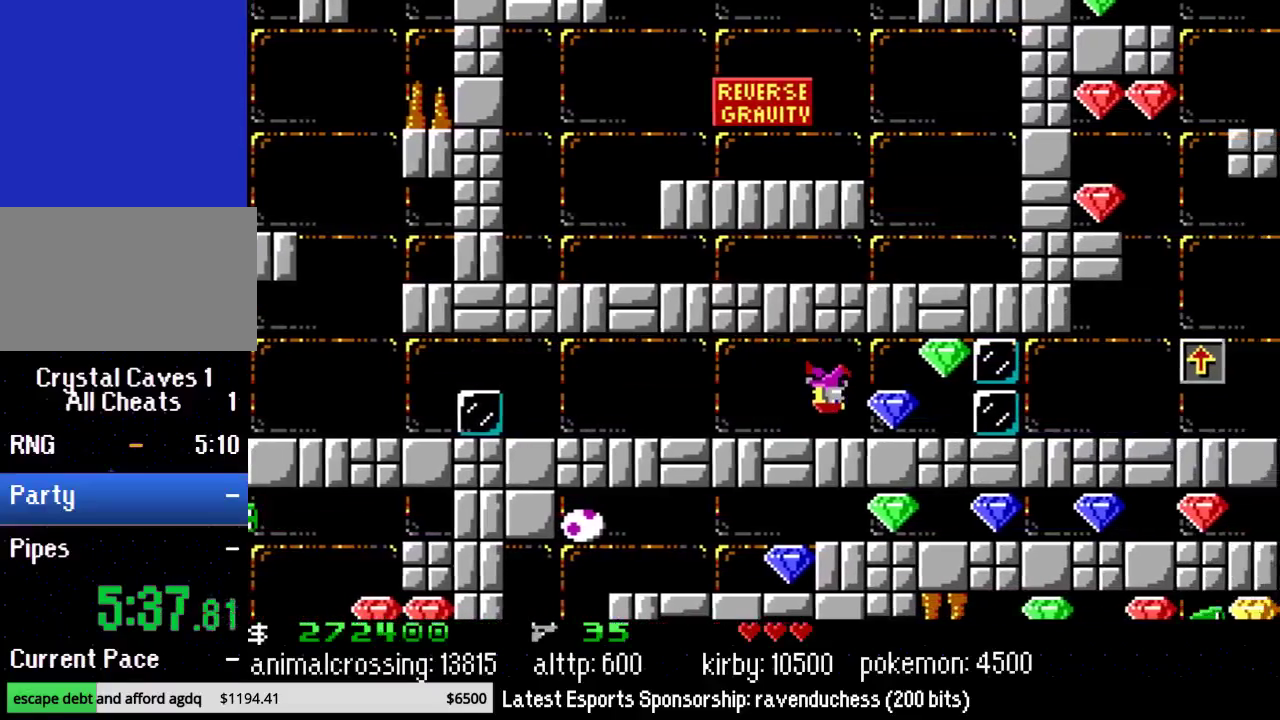
{"buttons": ["DPAD_RIGHT"], "events": [[300, "B", "down"], [417, "B", "up"]]}
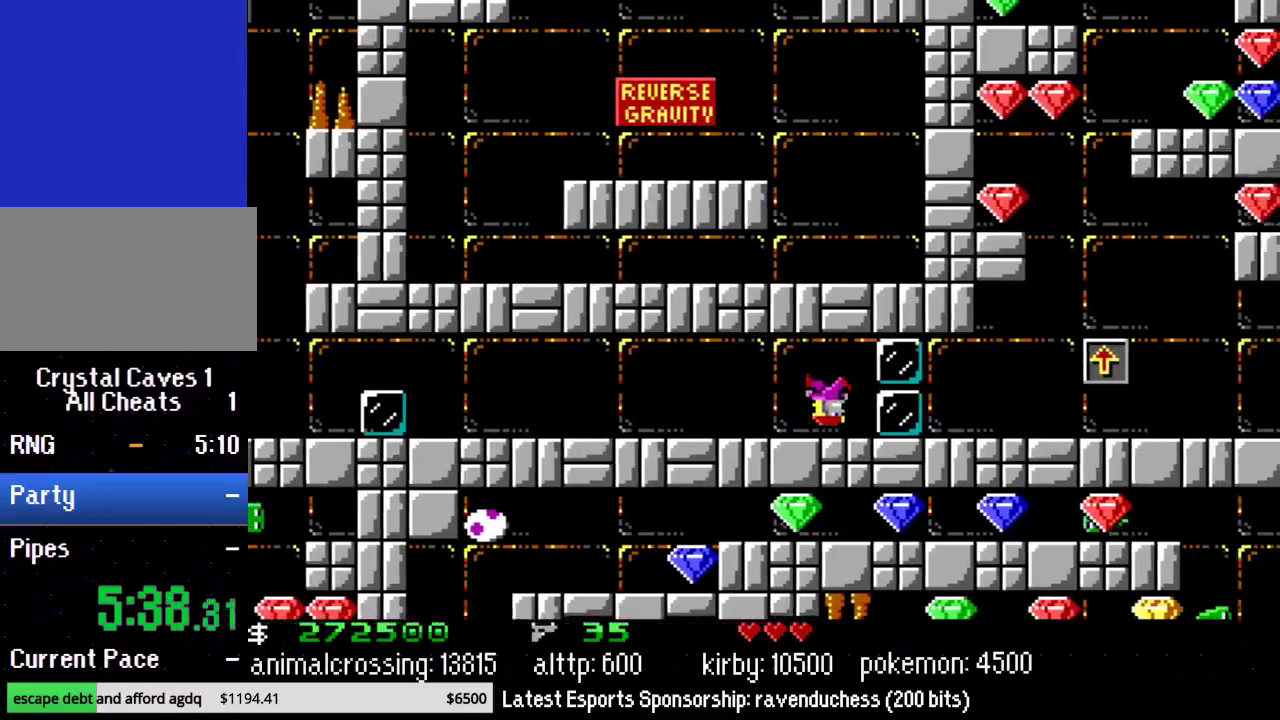
{"buttons": ["DPAD_RIGHT"], "events": [[133, "X", "down"], [300, "X", "up"]]}
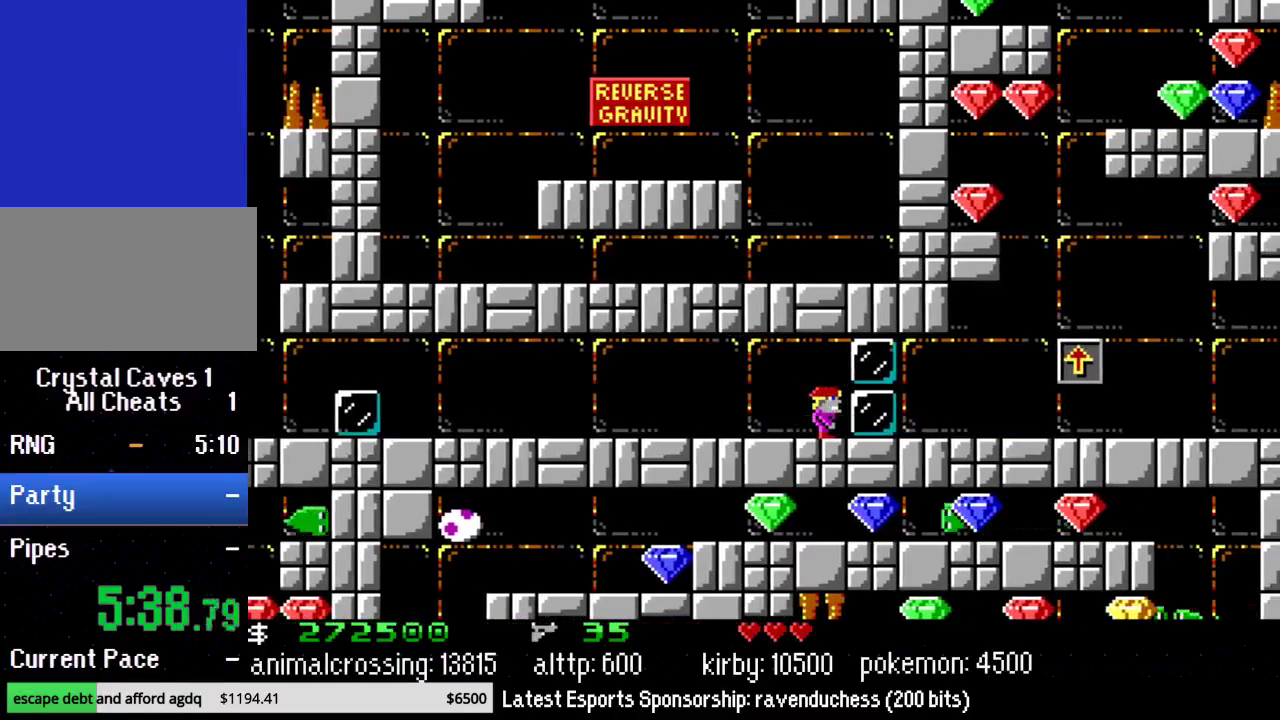
{"buttons": ["DPAD_RIGHT"], "events": [[83, "X", "down"], [200, "X", "up"]]}
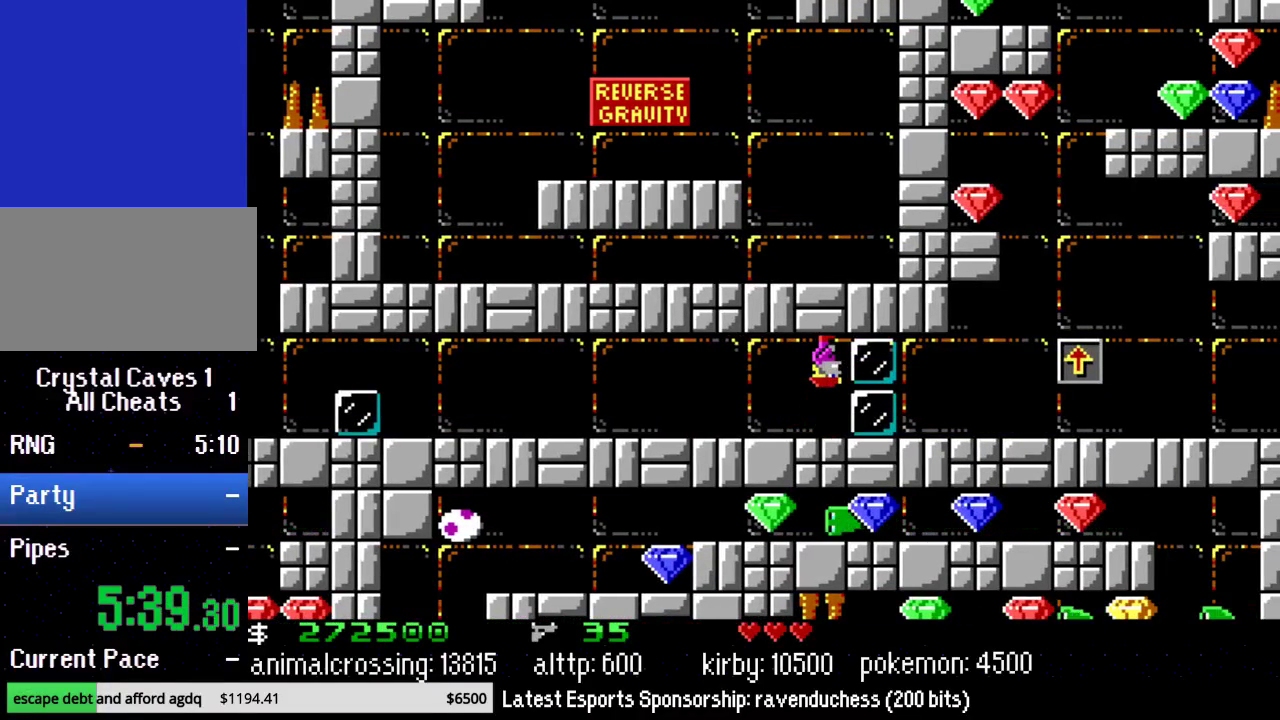
{"buttons": ["DPAD_RIGHT"], "events": [[17, "Y", "down"], [167, "Y", "up"]]}
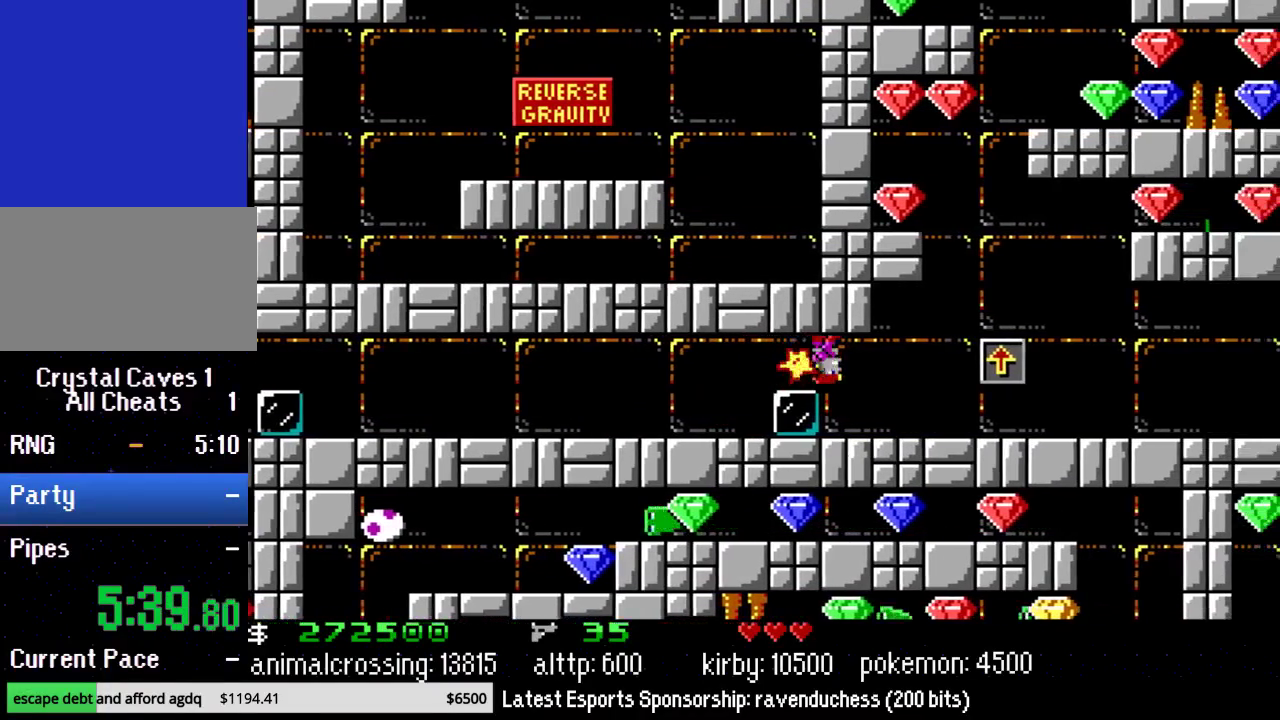
{"buttons": ["B", "DPAD_RIGHT"], "events": [[450, "B", "down"]]}
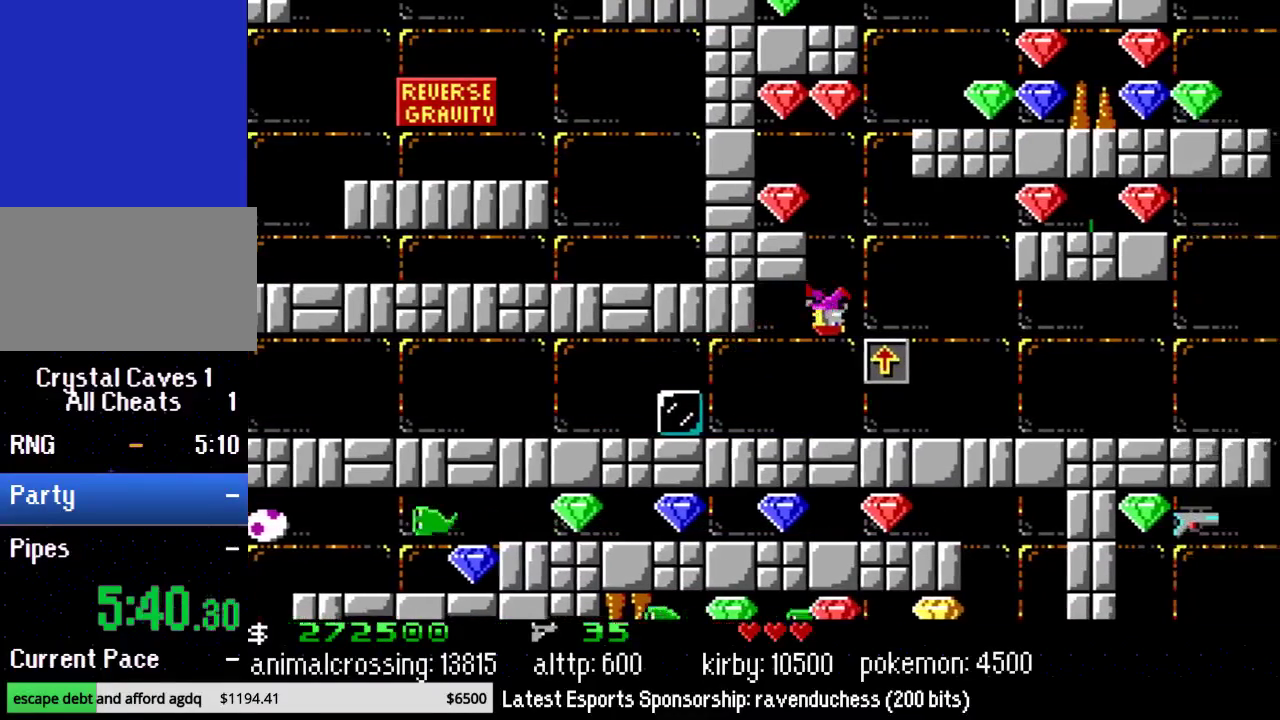
{"buttons": ["DPAD_RIGHT"], "events": [[83, "B", "up"]]}
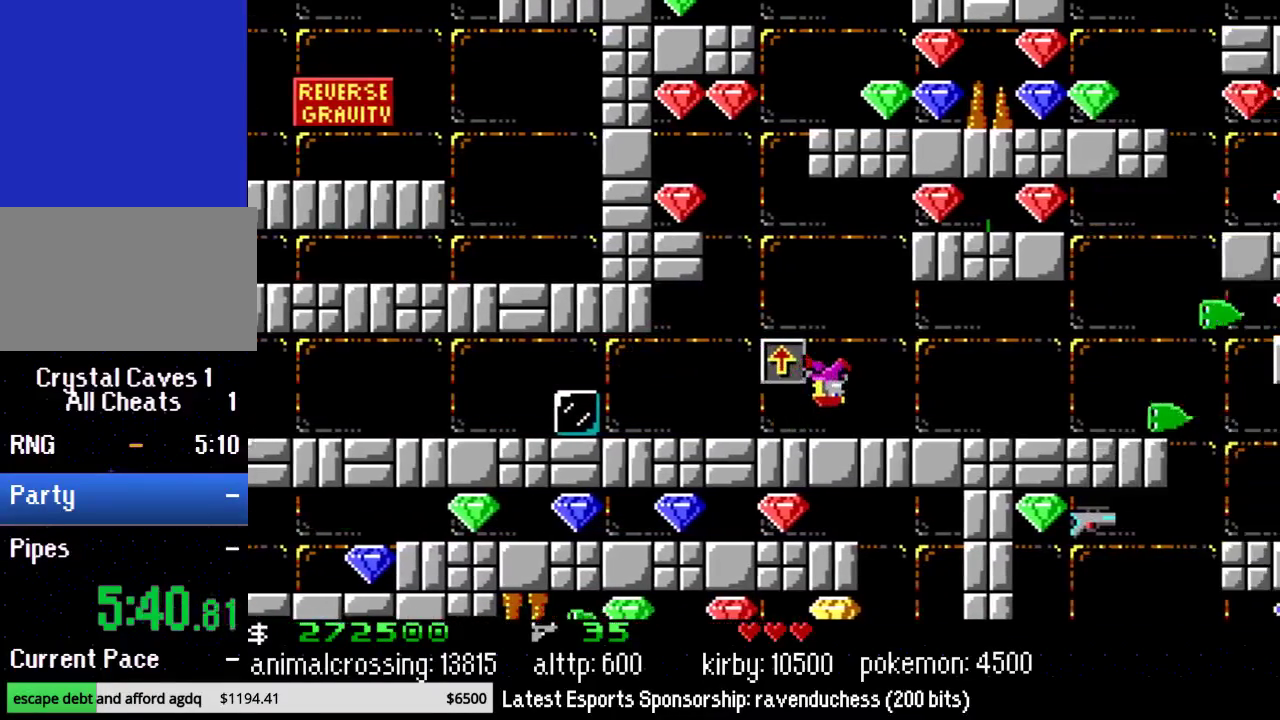
{"buttons": ["DPAD_RIGHT"], "events": []}
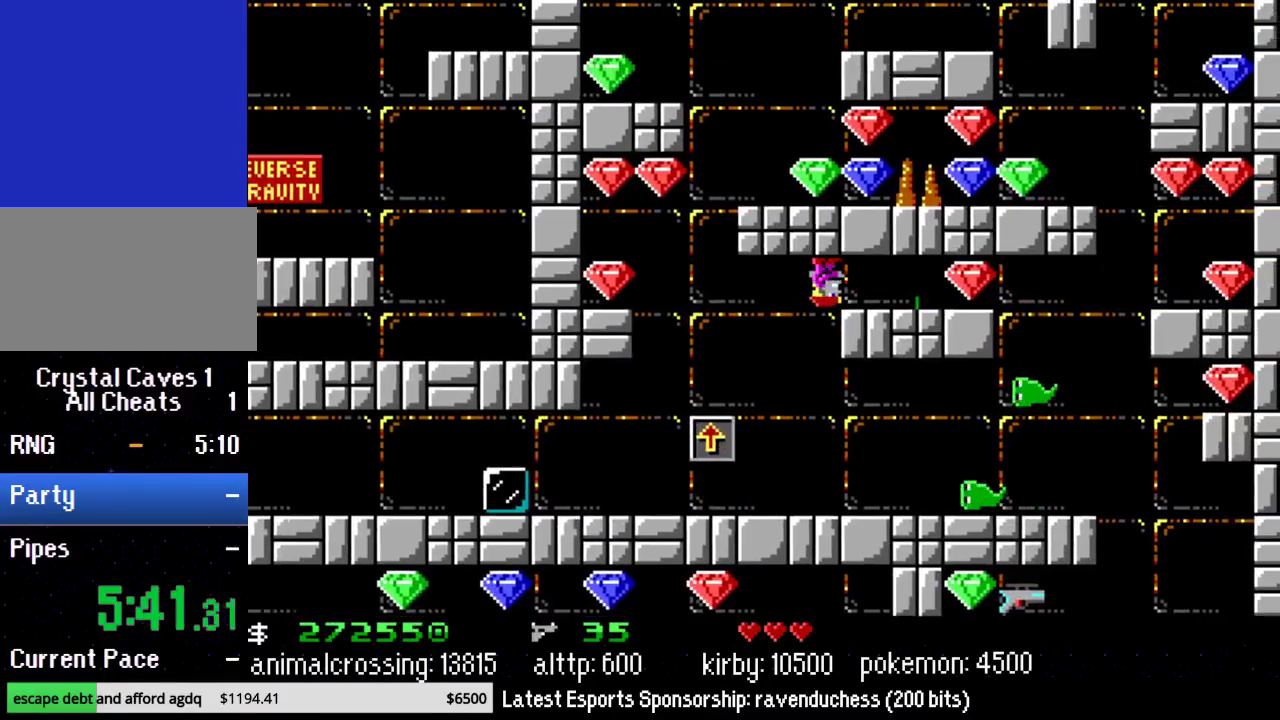
{"buttons": ["DPAD_RIGHT"], "events": []}
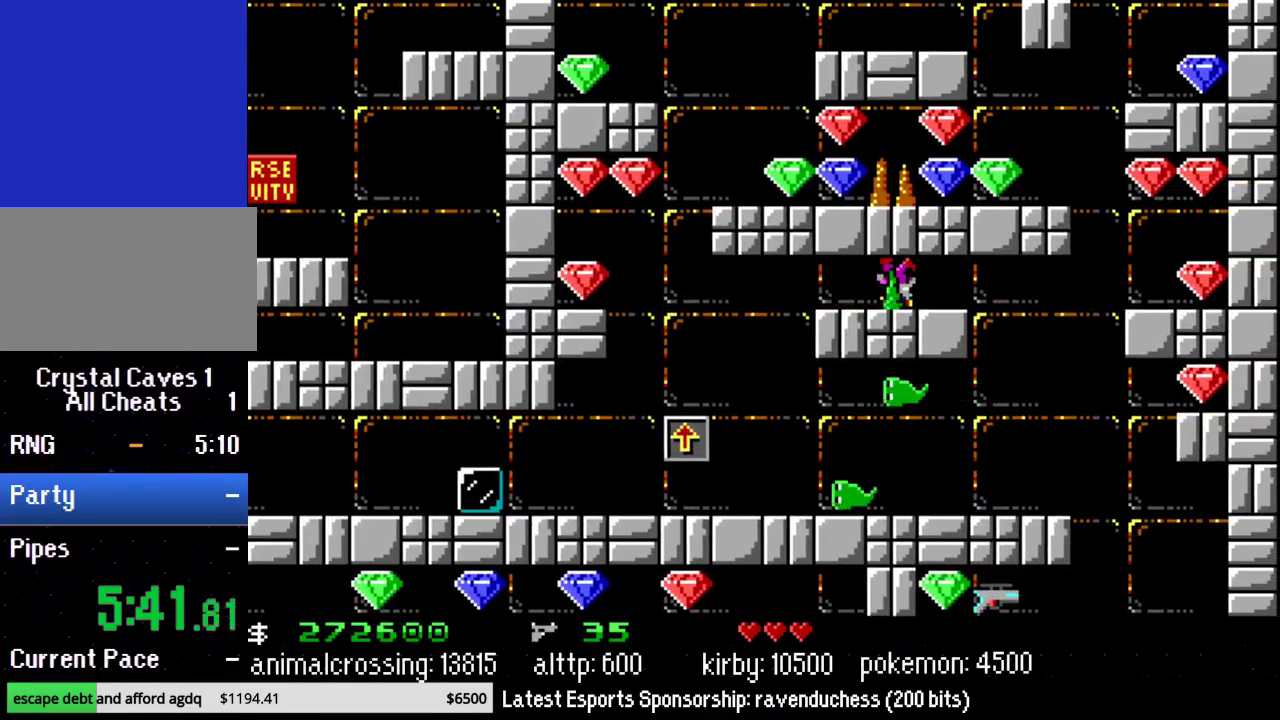
{"buttons": ["DPAD_LEFT"], "events": [[33, "DPAD_RIGHT", "up"], [33, "DPAD_UP", "down"], [100, "DPAD_LEFT", "down"], [100, "DPAD_UP", "up"]]}
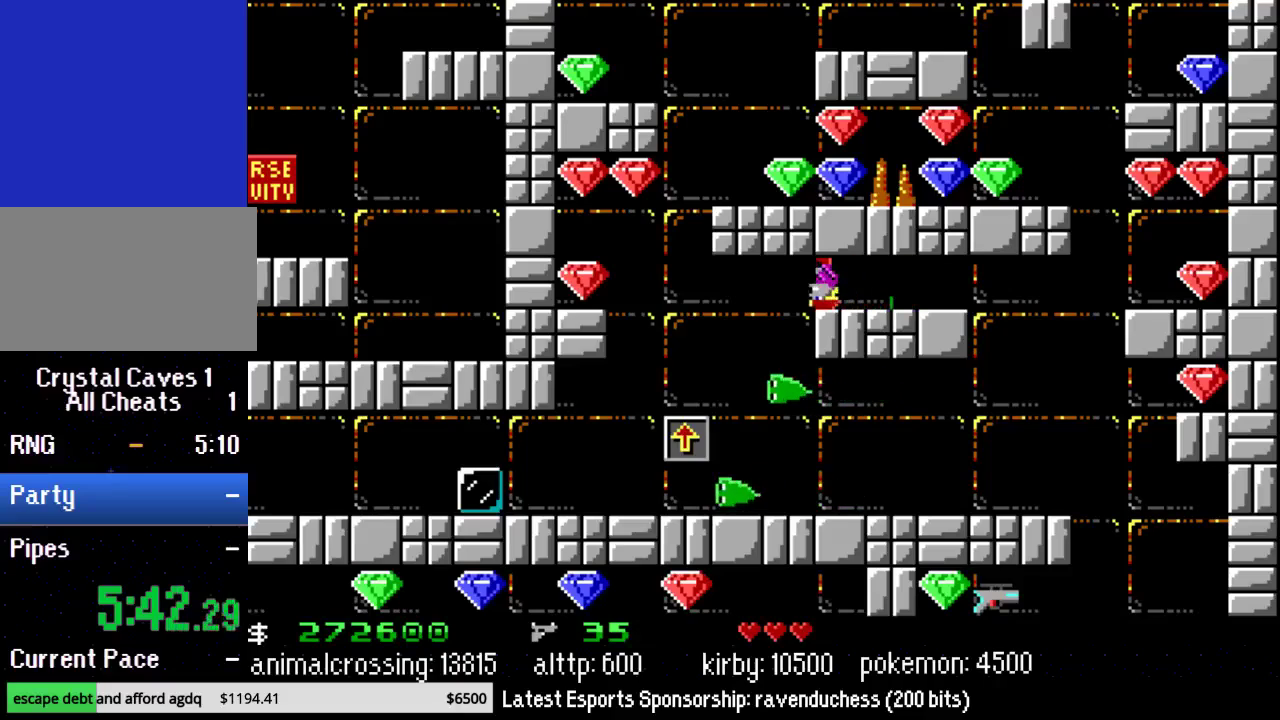
{"buttons": ["DPAD_LEFT"], "events": []}
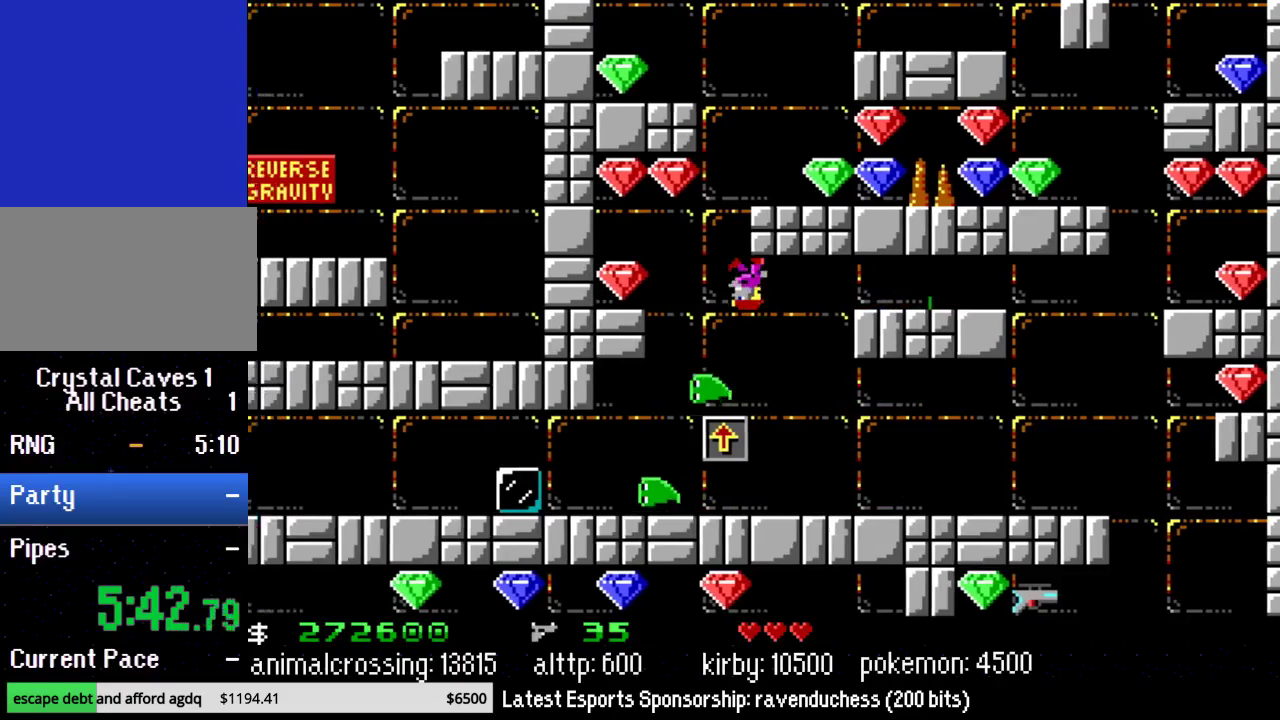
{"buttons": ["B", "DPAD_LEFT"], "events": [[417, "B", "down"]]}
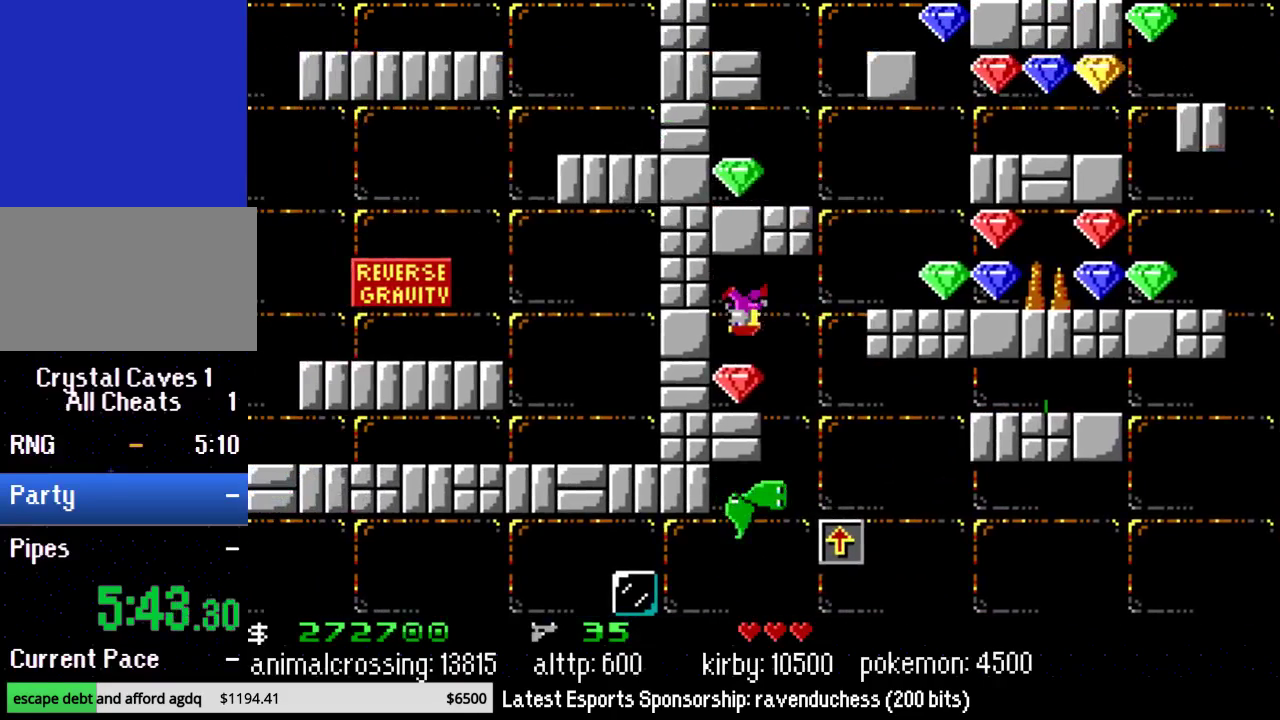
{"buttons": ["DPAD_RIGHT"], "events": [[67, "DPAD_LEFT", "up"], [67, "DPAD_UP", "down"], [100, "B", "up"], [133, "DPAD_RIGHT", "down"], [133, "DPAD_UP", "up"]]}
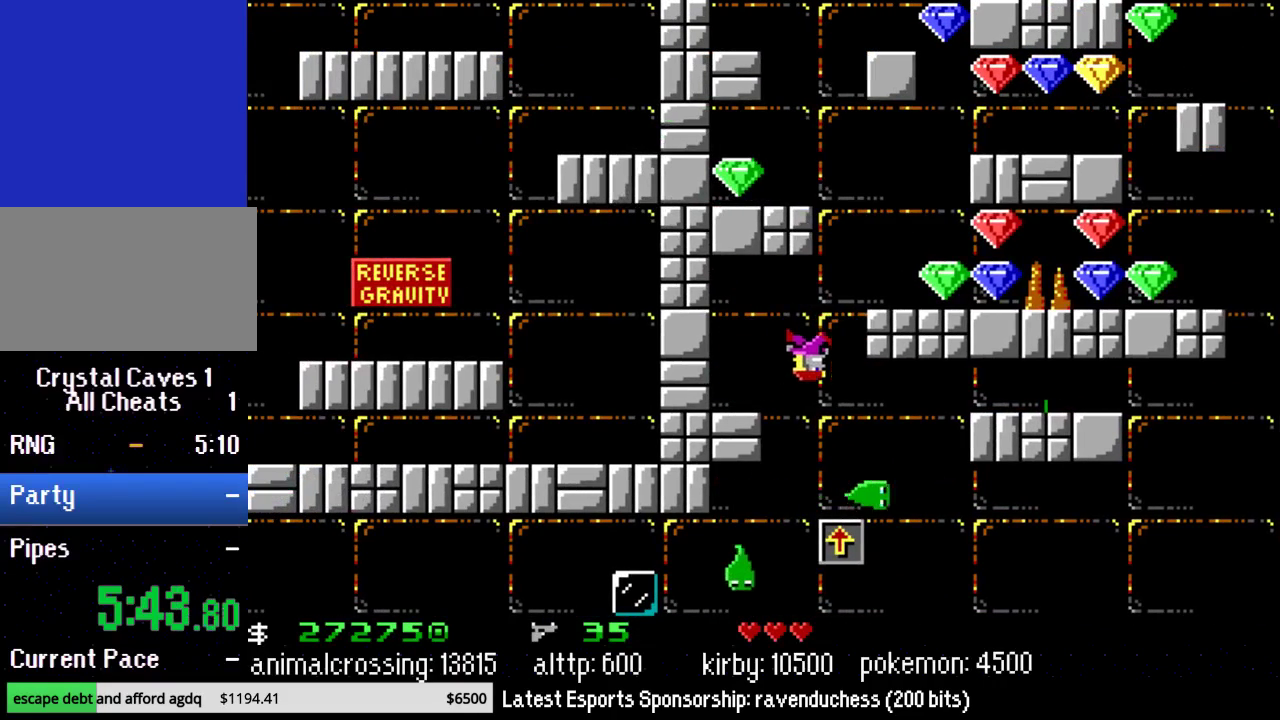
{"buttons": ["B", "DPAD_RIGHT"], "events": [[467, "B", "down"]]}
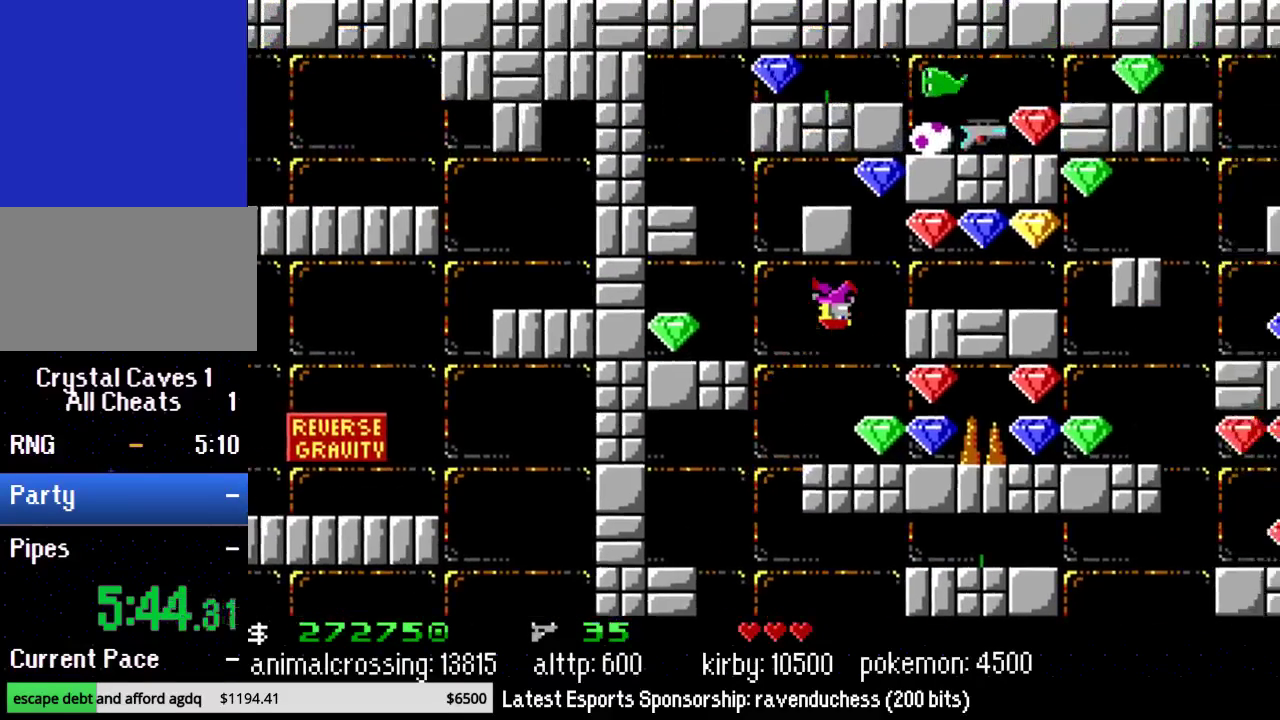
{"buttons": ["DPAD_RIGHT"], "events": [[67, "DPAD_RIGHT", "up"], [250, "DPAD_RIGHT", "down"], [433, "B", "up"]]}
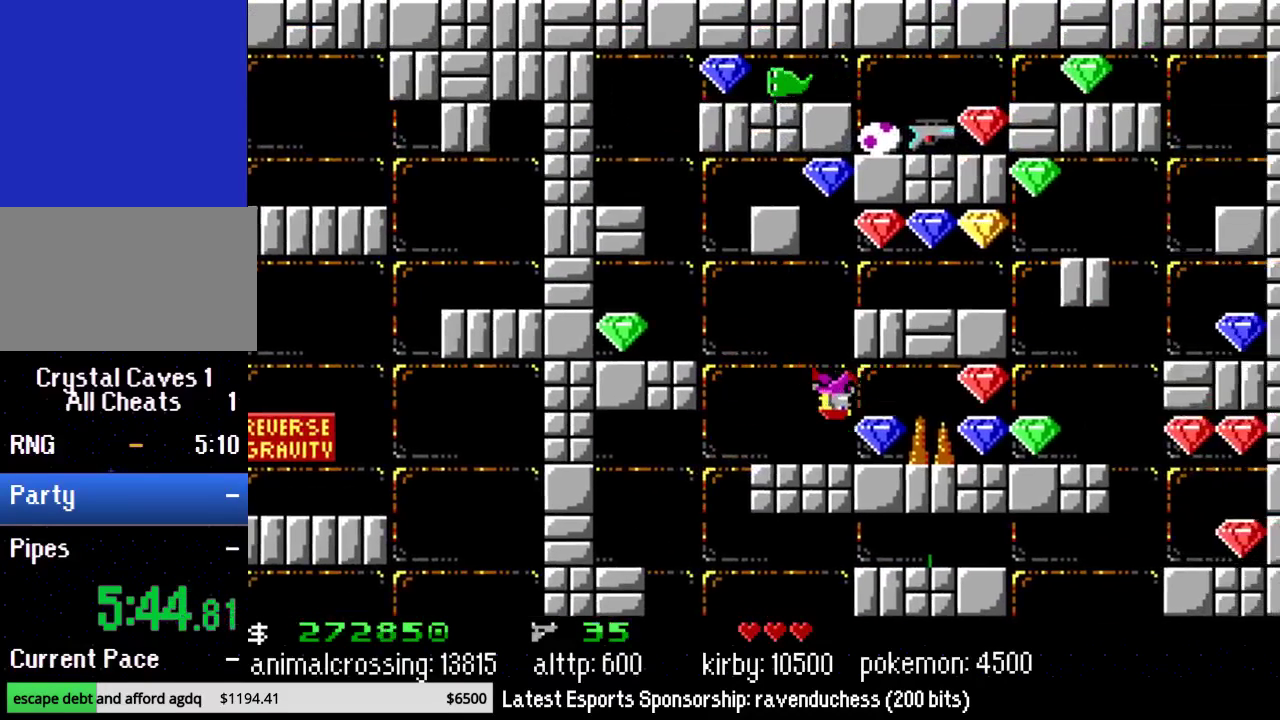
{"buttons": ["DPAD_UP", "DPAD_LEFT"], "events": [[167, "DPAD_RIGHT", "up"], [167, "DPAD_UP", "down"], [183, "DPAD_LEFT", "down"]]}